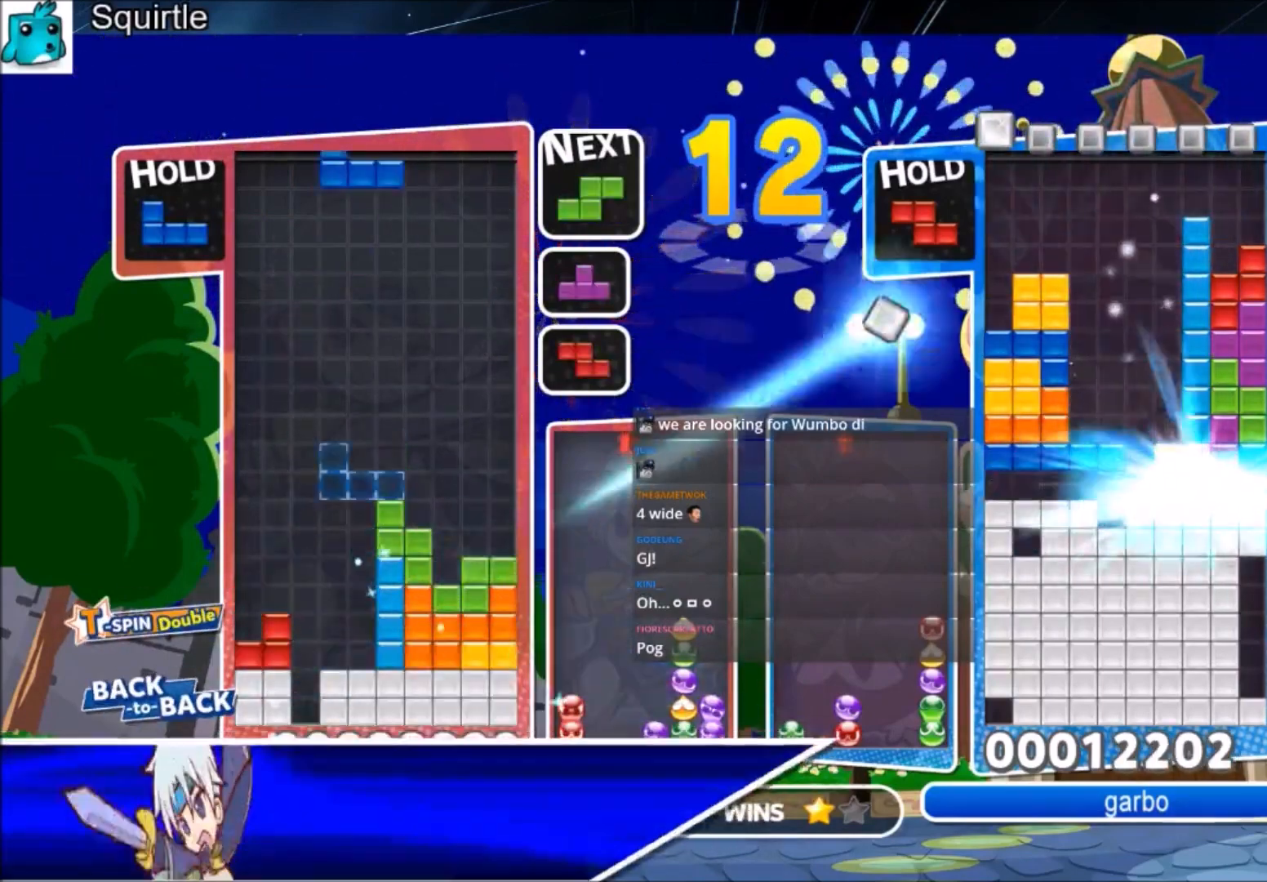
Gameplay with keyboard; each line is a JSON object with the keys held at the frame after it. "events" lists presses ("down") and releases ("up") of "c", "down", "left", "right", "shift", "up", "x" and "z" between this image and that frame as [ms after this image, input, new state], when the widget could be followed in between. No other keys are recorded. Mouse input is not recorded.
{"keys": ["c", "left", "x"], "events": [[67, "z", "down"], [167, "down", "down"], [200, "z", "up"], [300, "down", "up"], [334, "c", "down"], [434, "x", "down"], [467, "left", "down"]]}
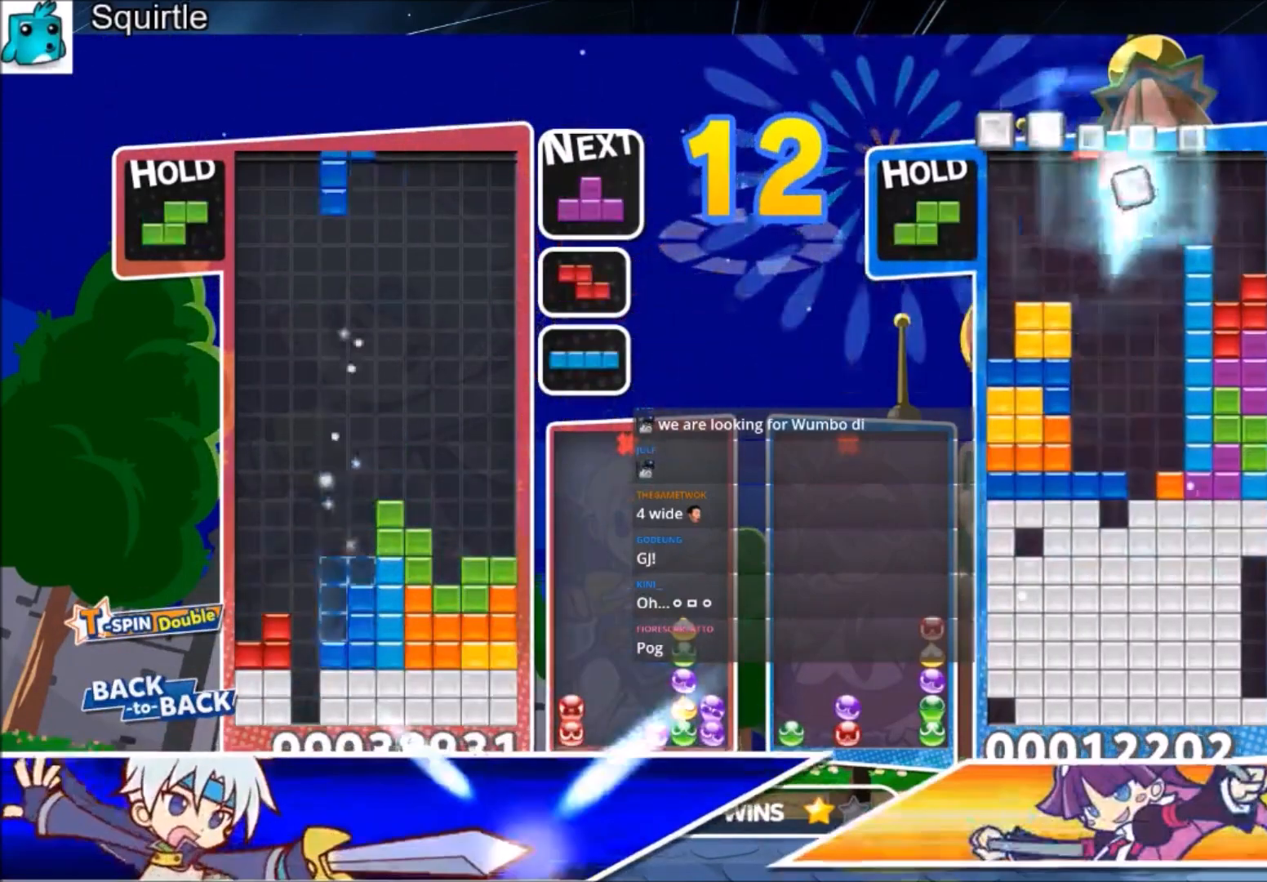
{"keys": ["left"], "events": [[34, "c", "up"], [34, "down", "down"], [67, "x", "up"], [167, "down", "up"], [267, "x", "down"], [401, "down", "down"], [401, "x", "up"], [501, "down", "up"]]}
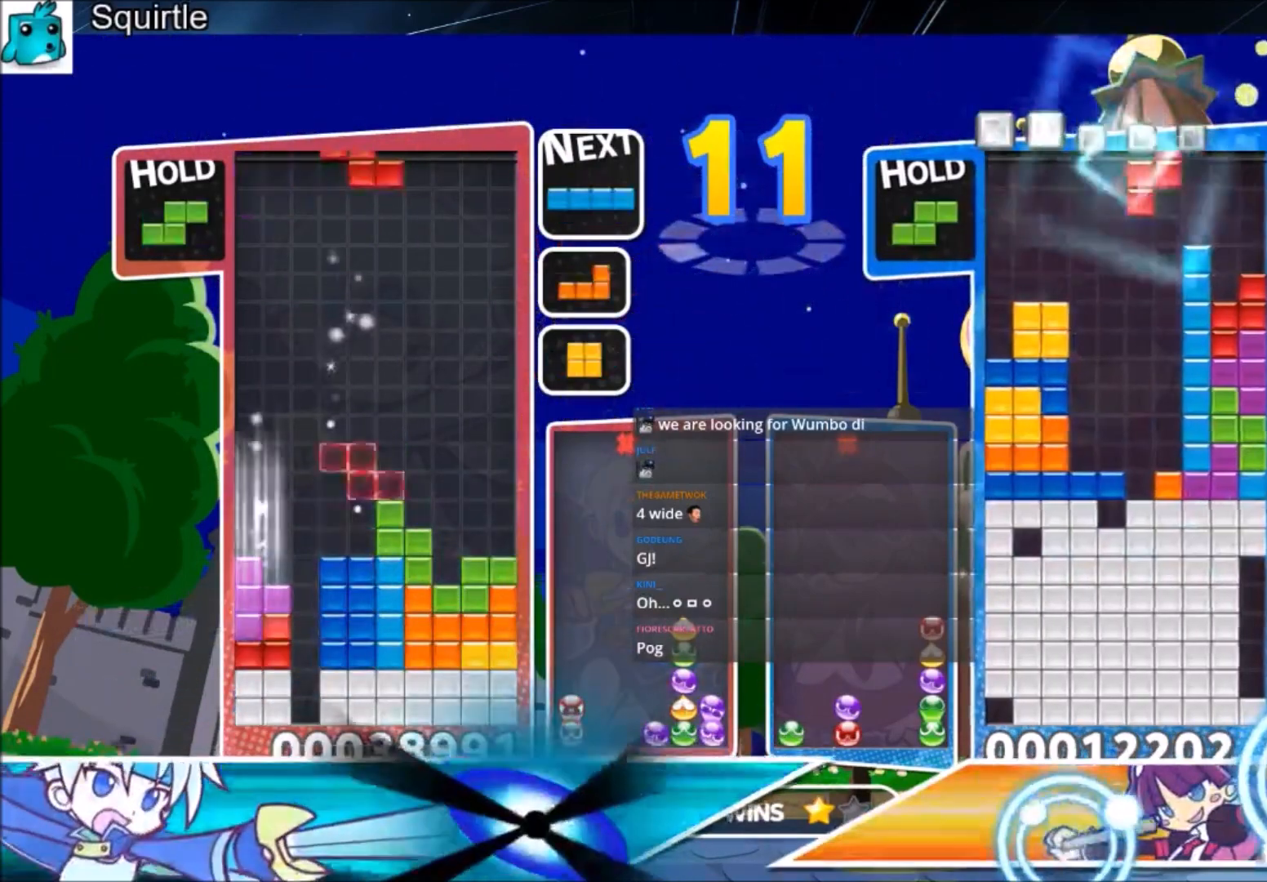
{"keys": ["c", "right"], "events": [[100, "c", "down"], [167, "z", "down"], [233, "c", "up"], [267, "down", "down"], [267, "z", "up"], [367, "left", "up"], [367, "right", "down"], [400, "down", "up"], [500, "c", "down"]]}
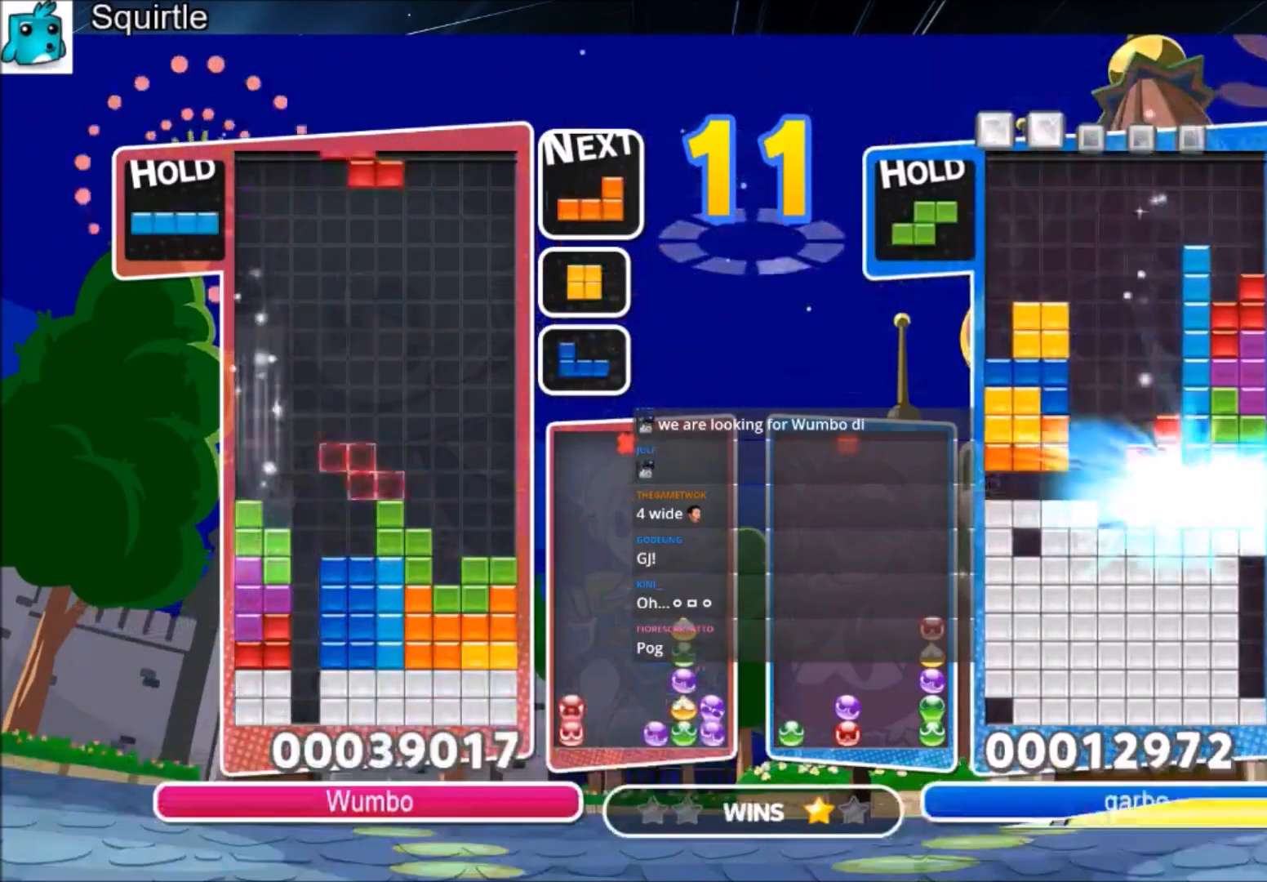
{"keys": ["right"], "events": [[167, "c", "up"], [201, "right", "up"], [234, "z", "down"], [301, "down", "down"], [334, "right", "down"], [334, "z", "up"], [401, "down", "up"]]}
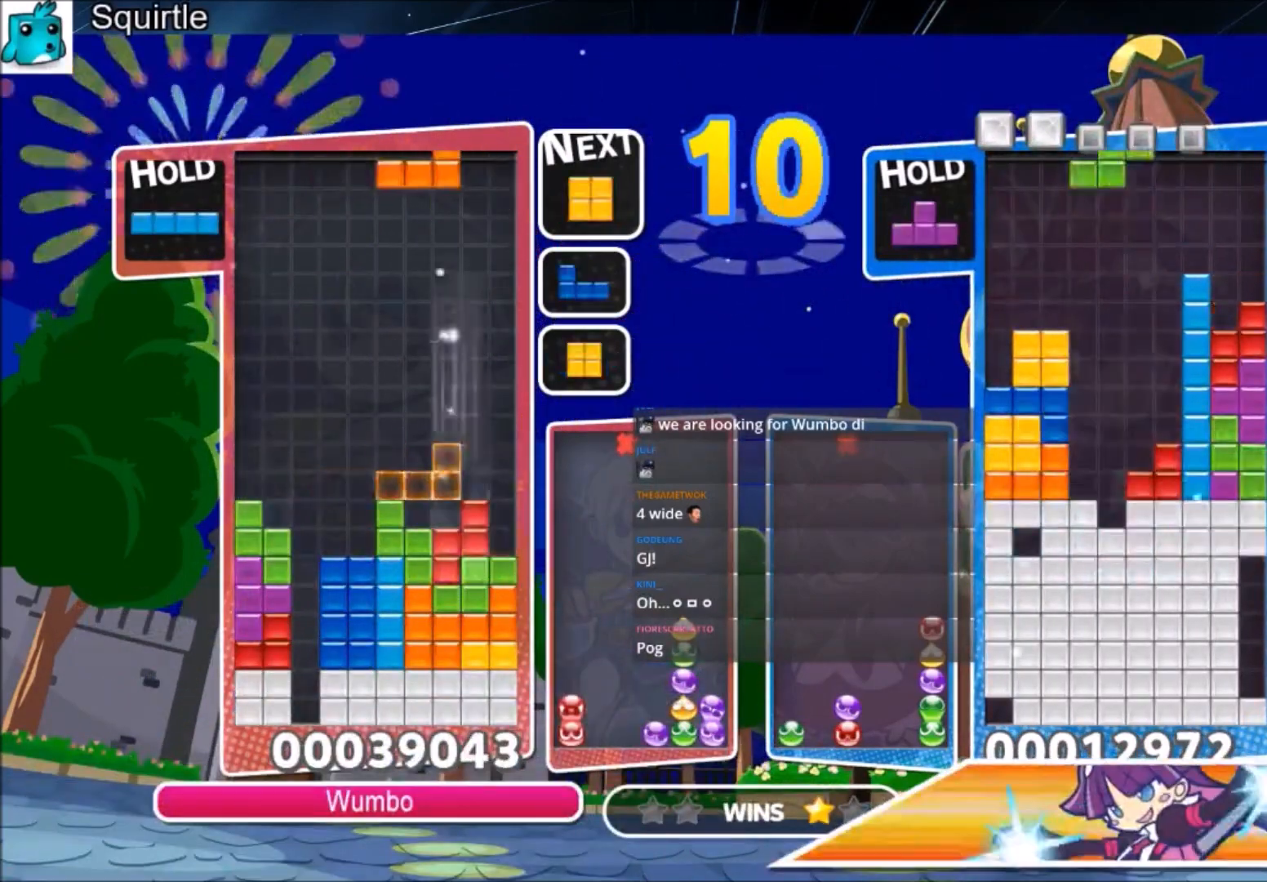
{"keys": ["right"], "events": [[67, "z", "down"], [200, "down", "down"], [200, "z", "up"], [300, "down", "up"]]}
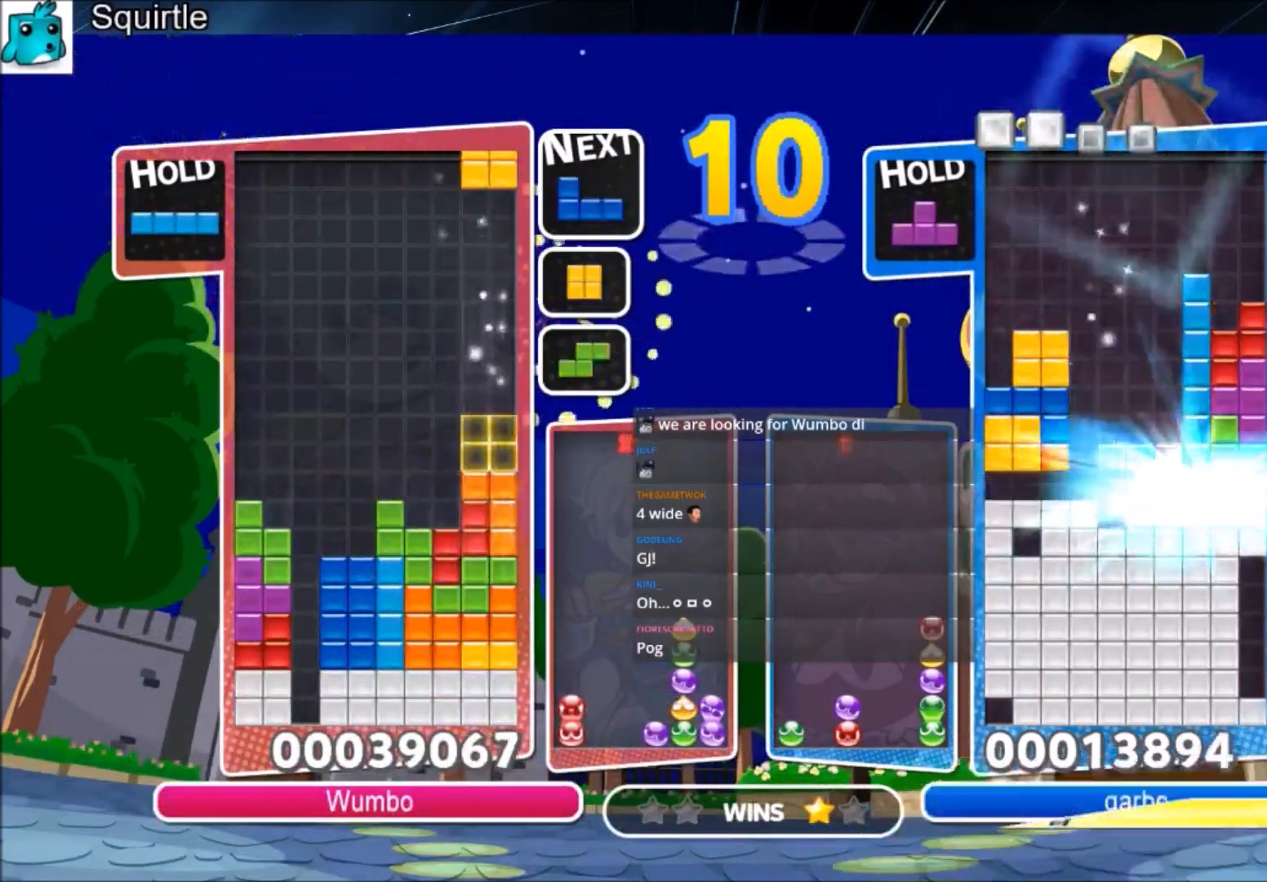
{"keys": ["down", "z"], "events": [[34, "right", "up"], [101, "left", "down"], [134, "left", "up"], [234, "left", "down"], [267, "down", "down"], [334, "left", "up"], [367, "down", "up"], [401, "z", "down"], [468, "down", "down"]]}
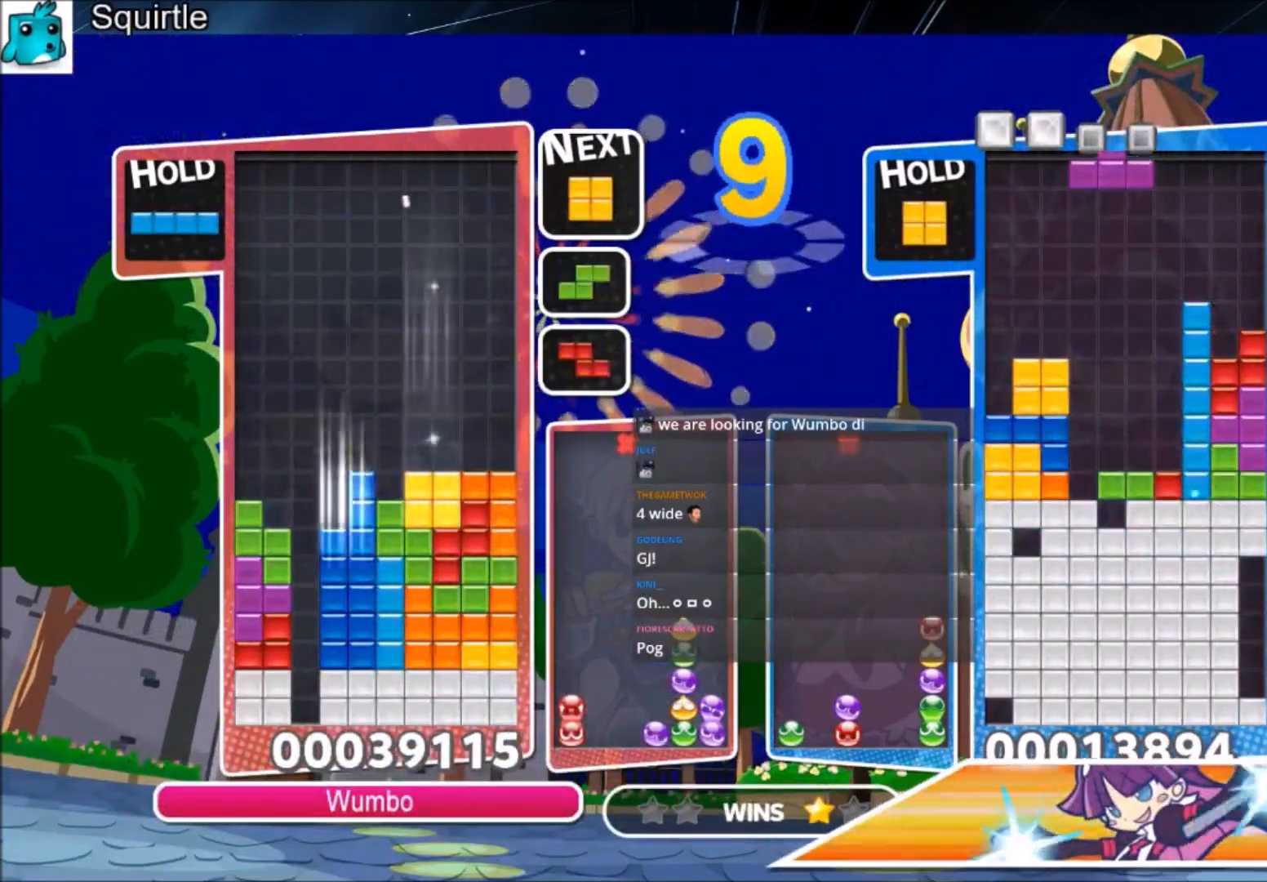
{"keys": [], "events": [[67, "down", "up"], [67, "left", "down"], [67, "z", "up"], [400, "down", "down"], [400, "left", "up"], [434, "down", "up"]]}
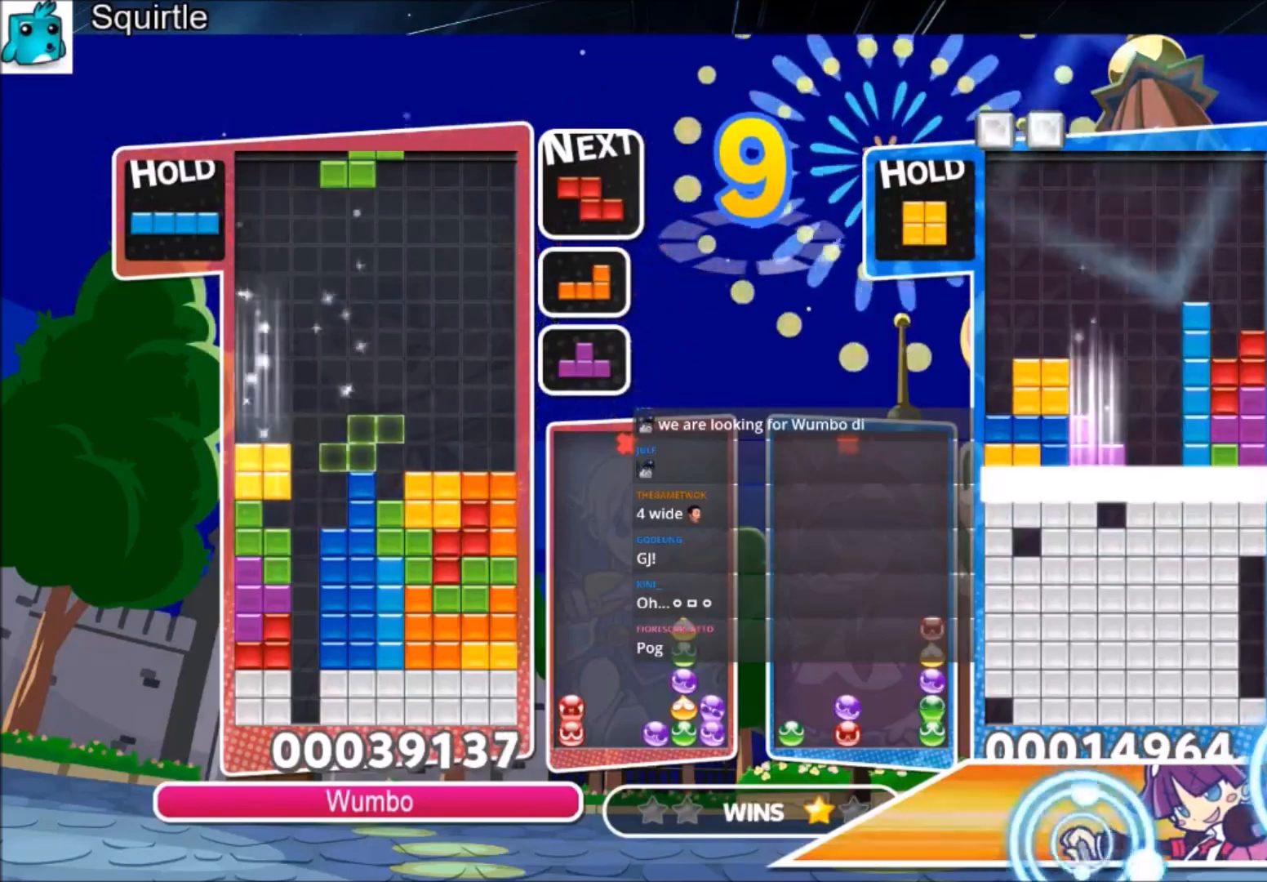
{"keys": [], "events": [[67, "c", "down"], [67, "left", "down"], [234, "c", "up"], [367, "left", "up"], [367, "x", "down"], [401, "down", "down"], [501, "down", "up"], [501, "x", "up"]]}
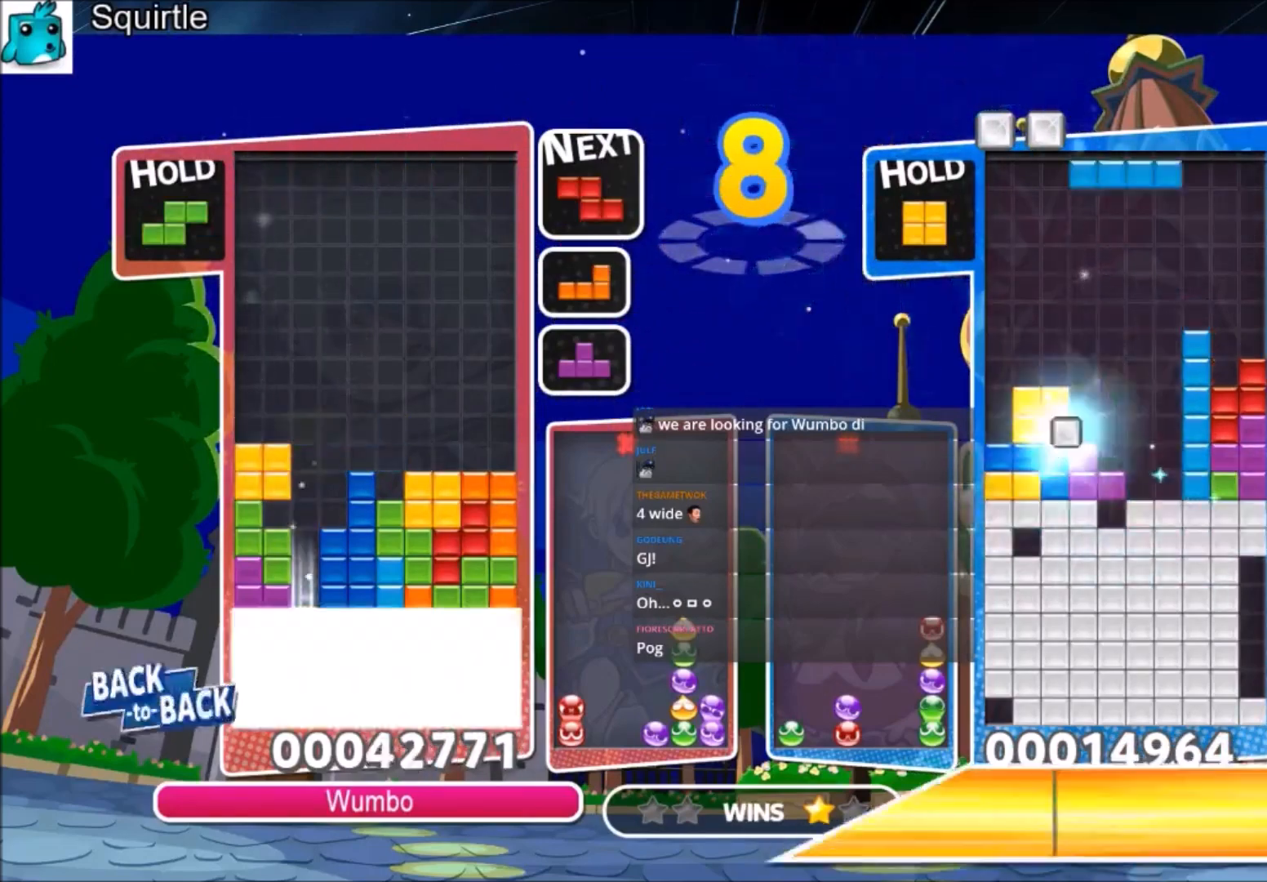
{"keys": [], "events": [[100, "down", "down"], [200, "down", "up"]]}
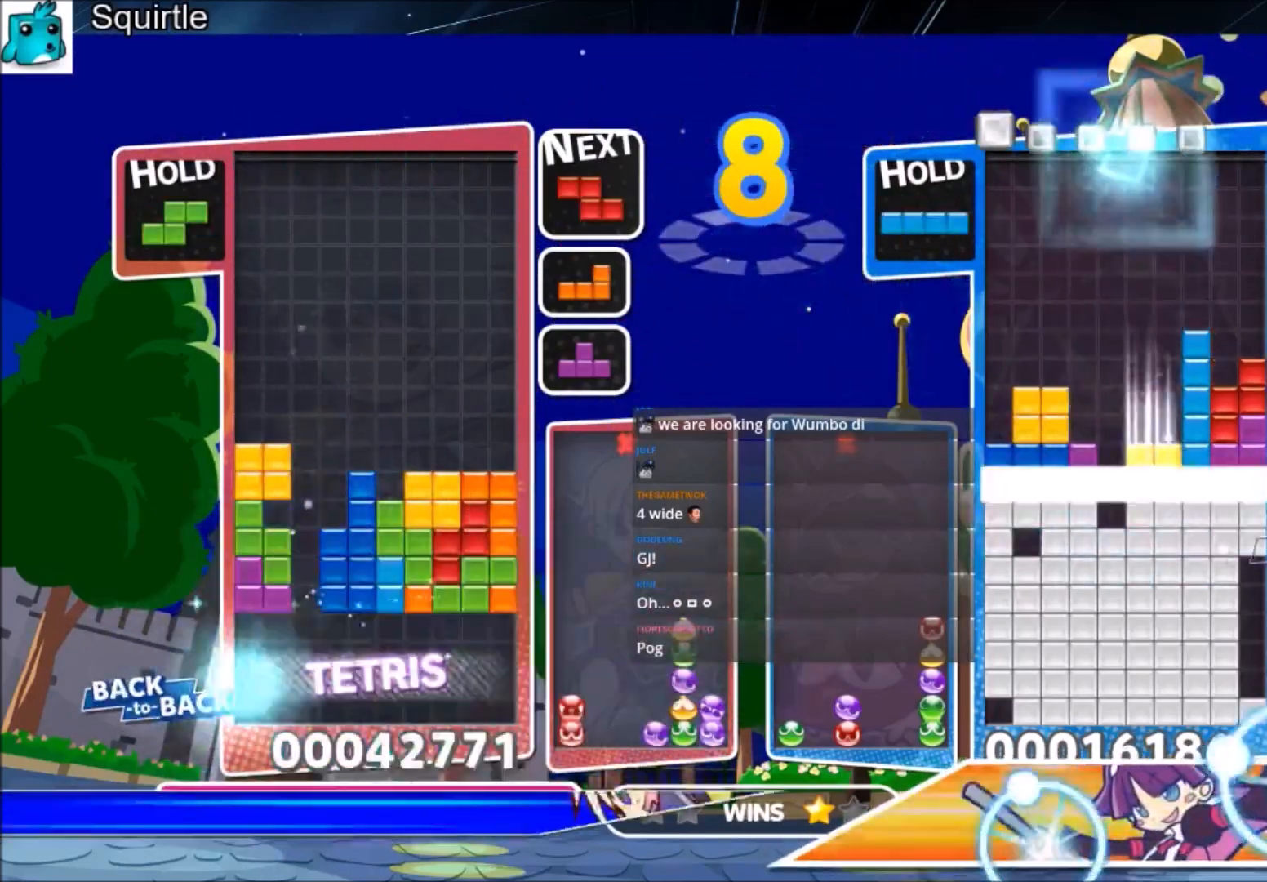
{"keys": ["right", "x"], "events": [[434, "right", "down"], [434, "x", "down"]]}
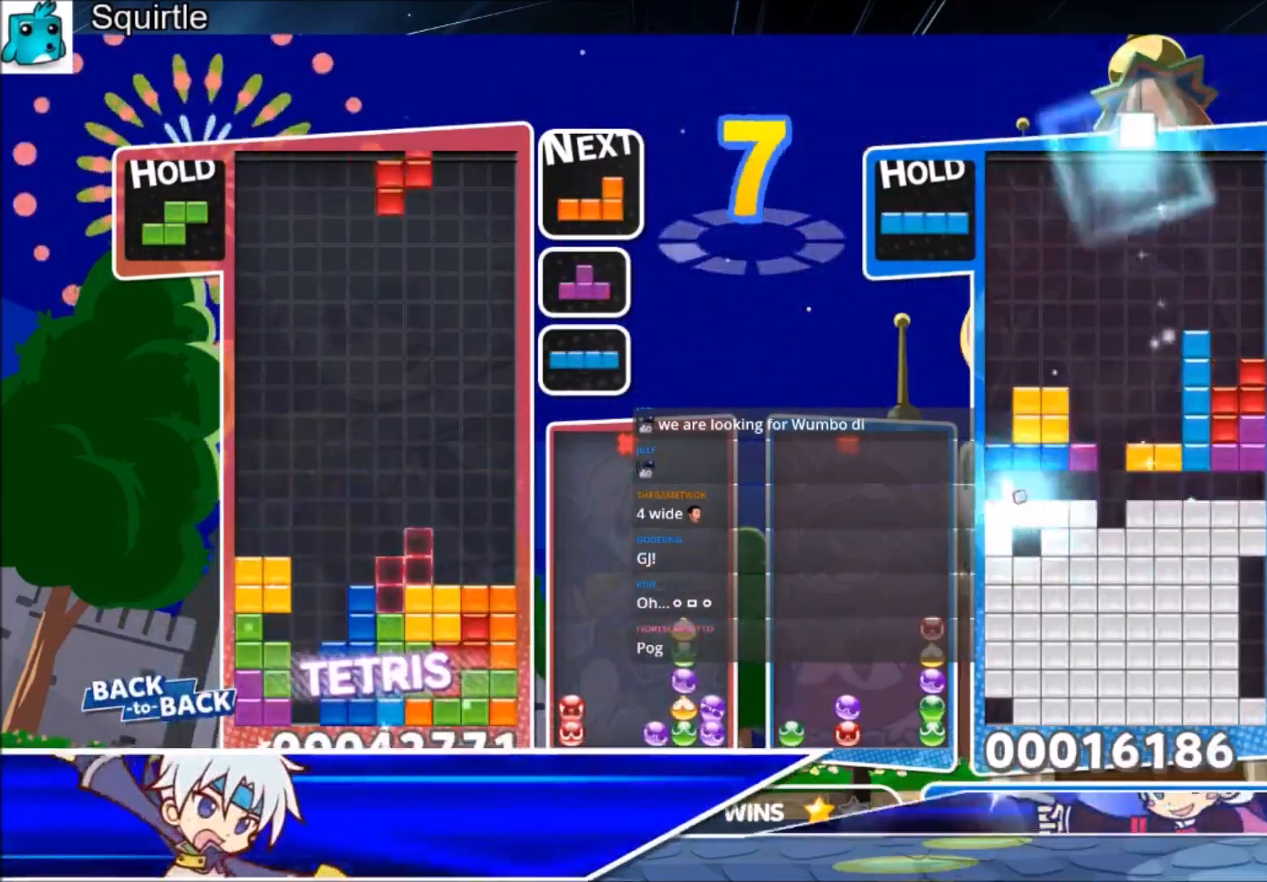
{"keys": ["left", "up", "x"], "events": [[33, "down", "down"], [133, "x", "up"], [167, "down", "up"], [367, "down", "down"], [400, "right", "up"], [467, "down", "up"], [500, "left", "down"], [500, "up", "down"], [500, "x", "down"]]}
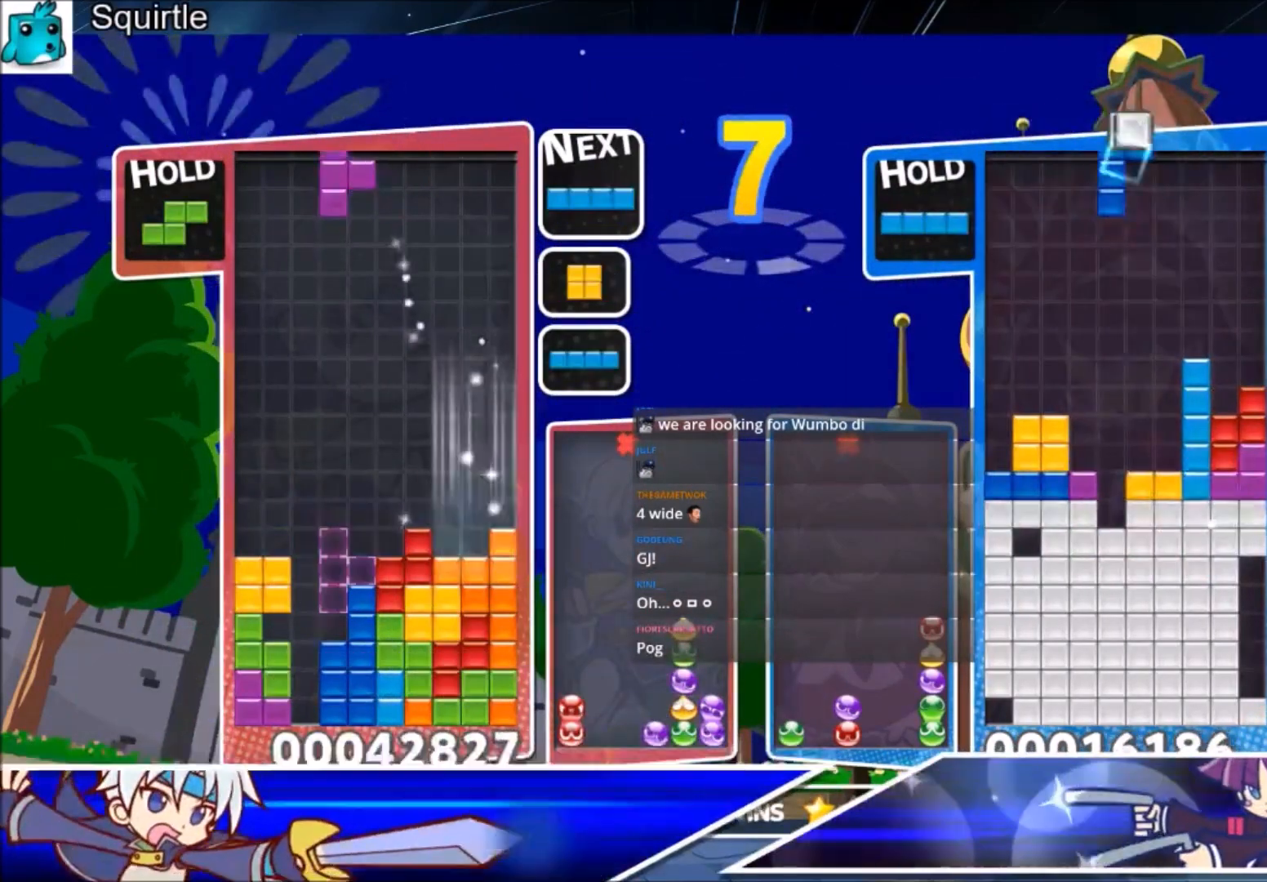
{"keys": ["up"], "events": [[100, "left", "up"], [134, "left", "down"], [134, "x", "up"], [234, "left", "up"]]}
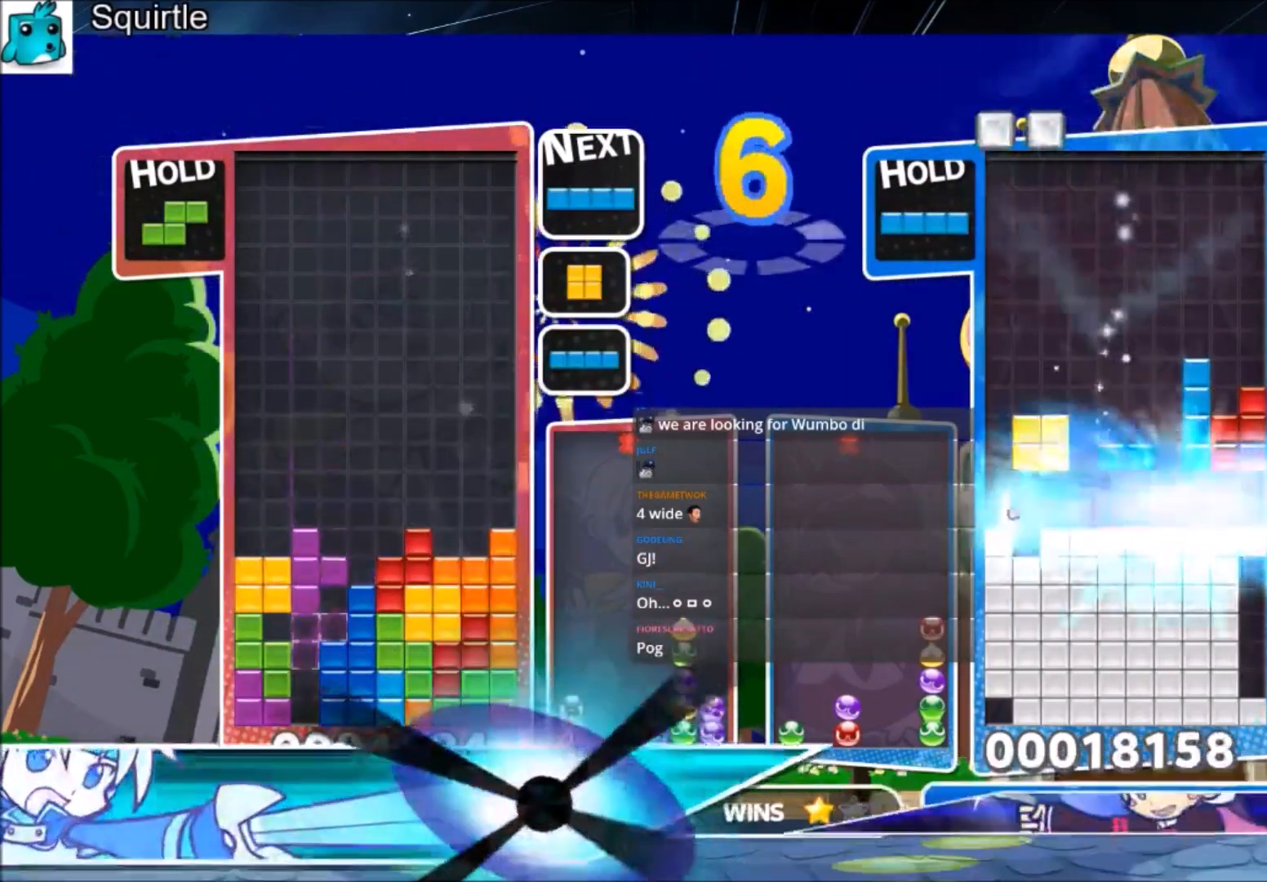
{"keys": ["down"], "events": [[100, "up", "up"], [100, "x", "down"], [167, "down", "down"], [267, "down", "up"], [367, "down", "down"], [367, "x", "up"], [434, "down", "up"], [500, "down", "down"]]}
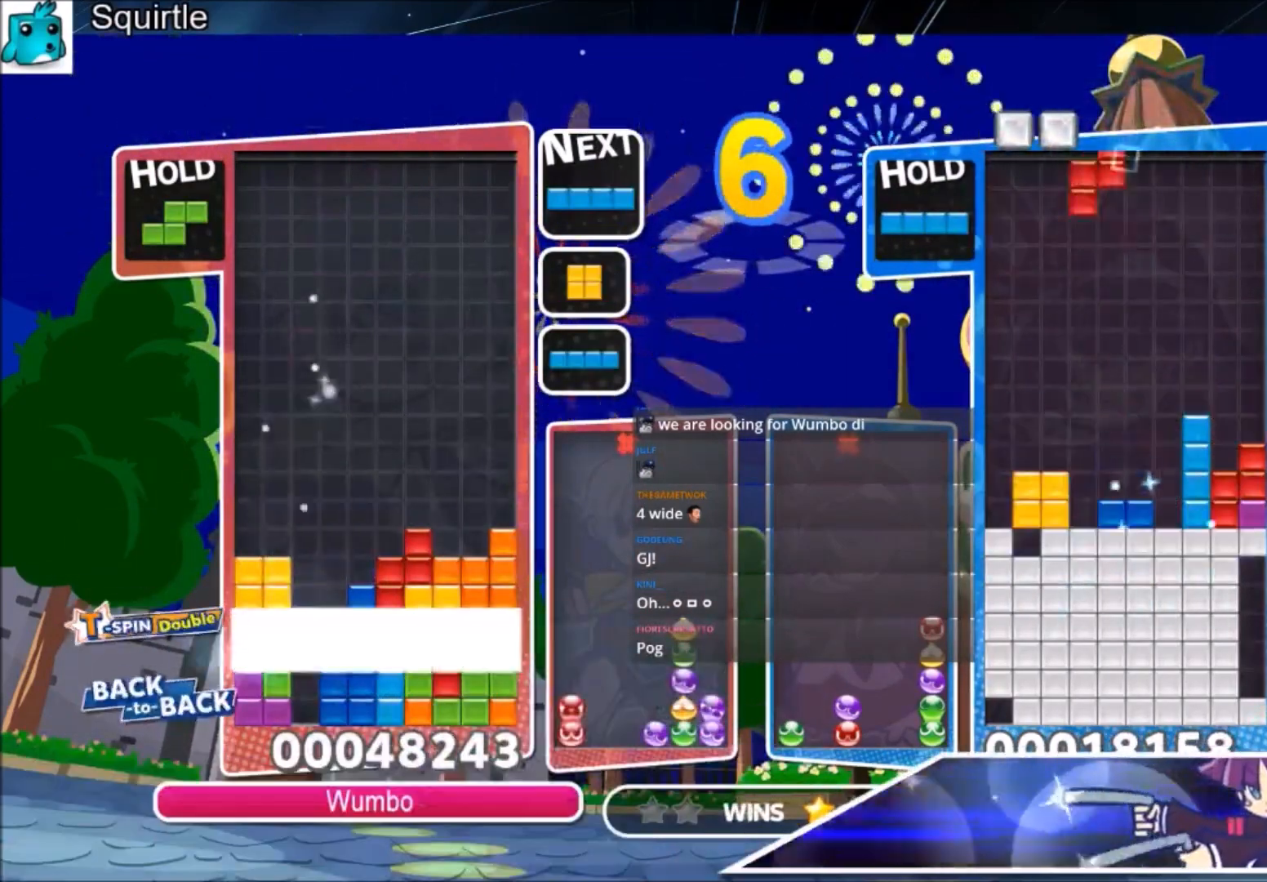
{"keys": [], "events": [[67, "down", "up"], [134, "down", "down"], [334, "down", "up"]]}
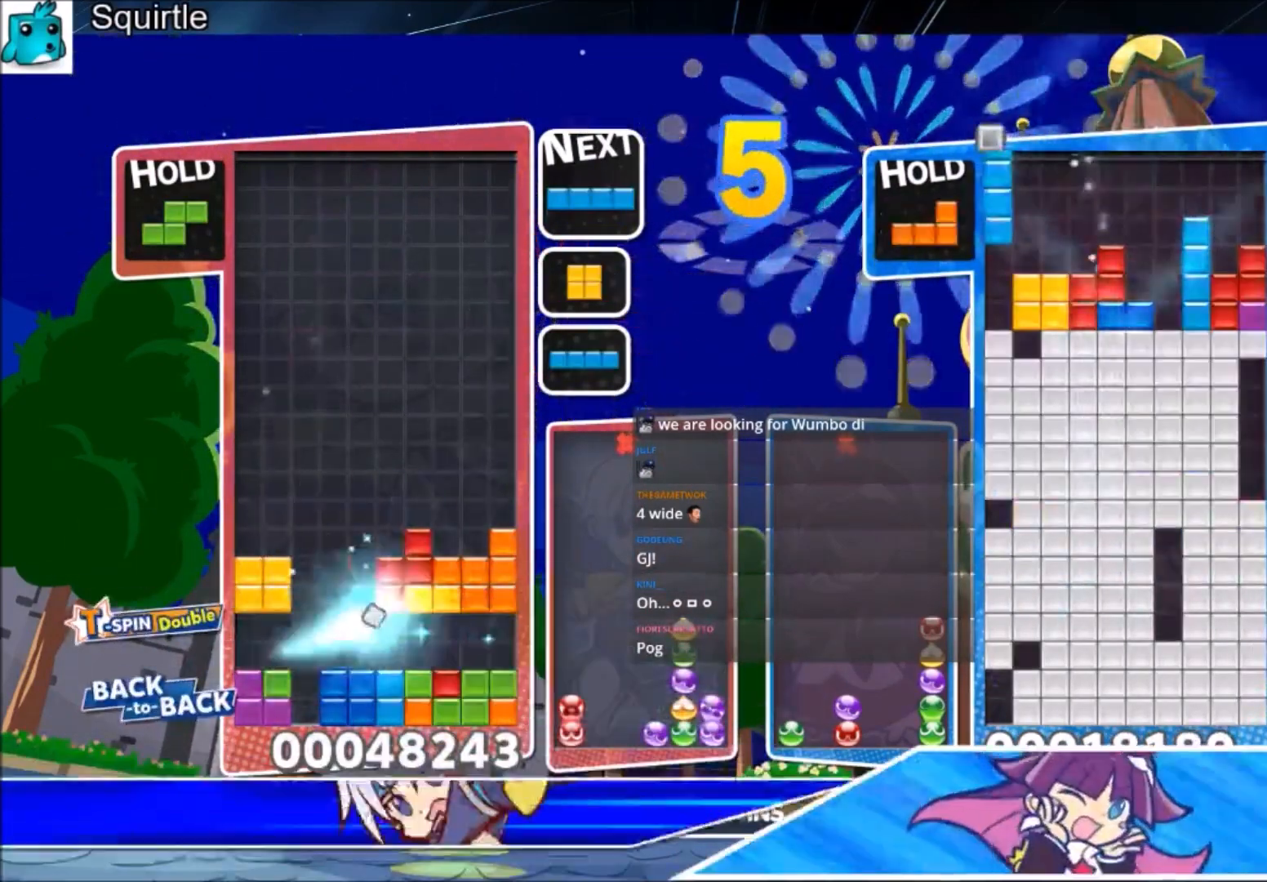
{"keys": ["right"], "events": [[233, "left", "down"], [233, "z", "down"], [334, "down", "down"], [334, "z", "up"], [367, "left", "up"], [367, "right", "down"], [434, "down", "up"]]}
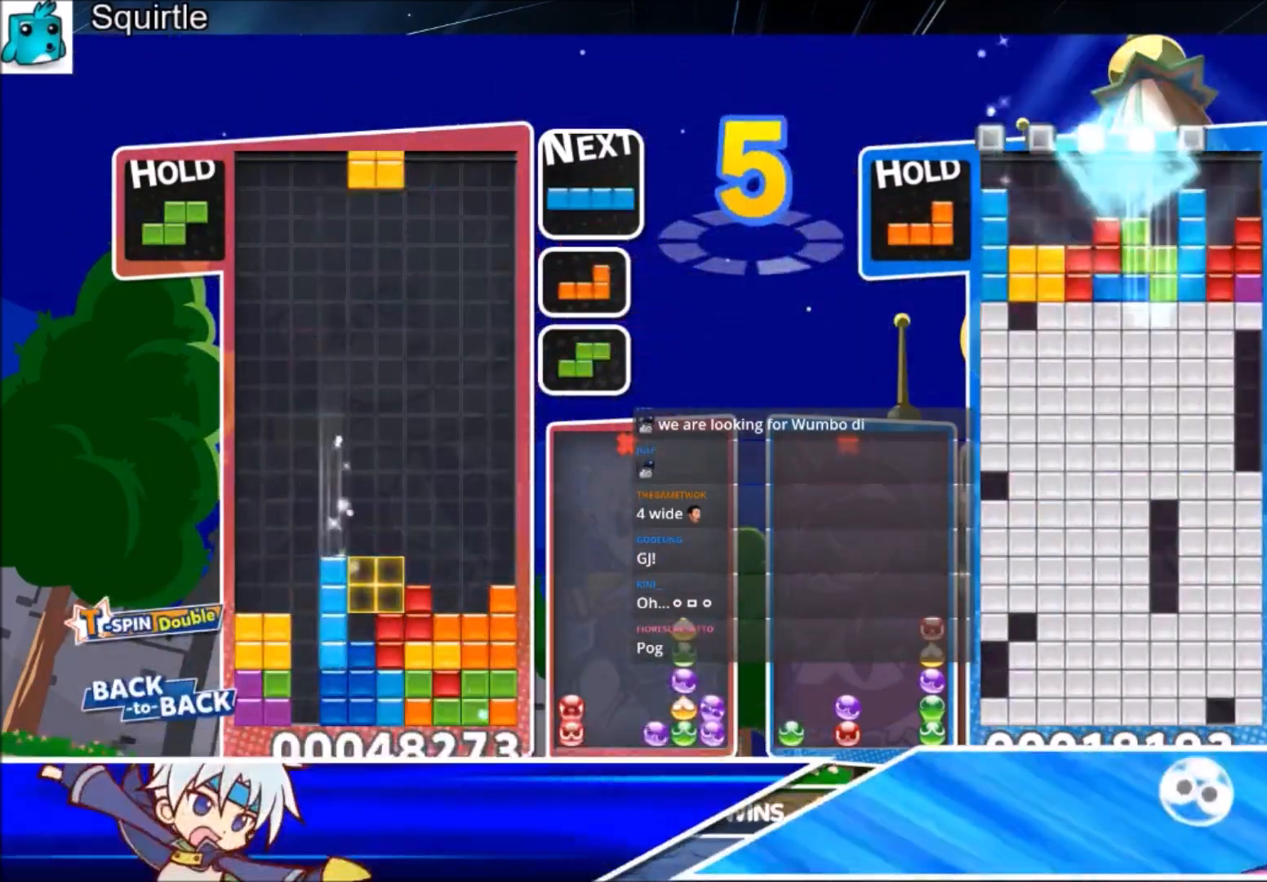
{"keys": ["c", "left"], "events": [[67, "c", "down"], [201, "c", "up"], [201, "down", "down"], [267, "left", "down"], [267, "right", "up"], [367, "down", "up"], [501, "c", "down"]]}
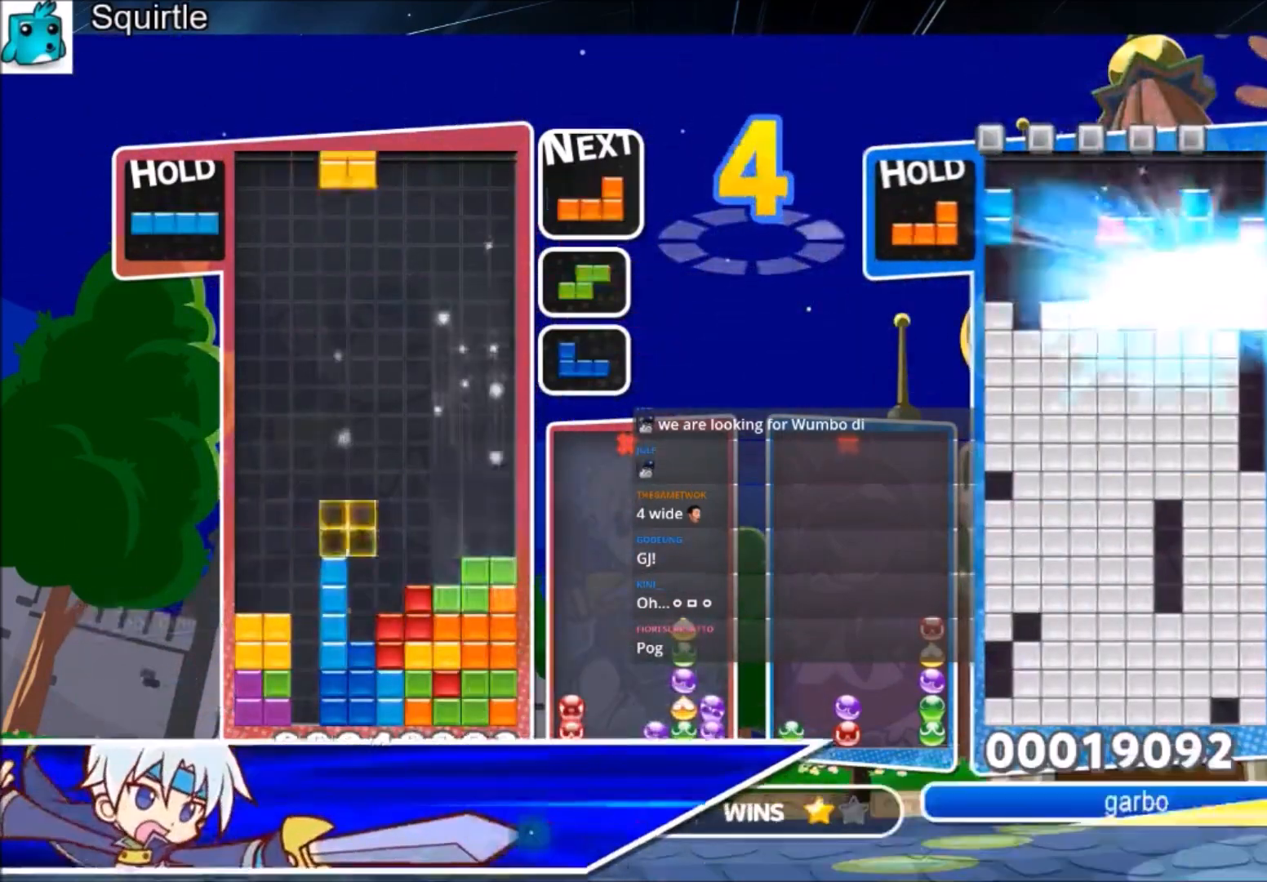
{"keys": ["down", "z"], "events": [[133, "c", "up"], [200, "down", "down"], [200, "left", "up"], [367, "c", "down"], [367, "down", "up"], [467, "z", "down"], [500, "c", "up"], [500, "down", "down"]]}
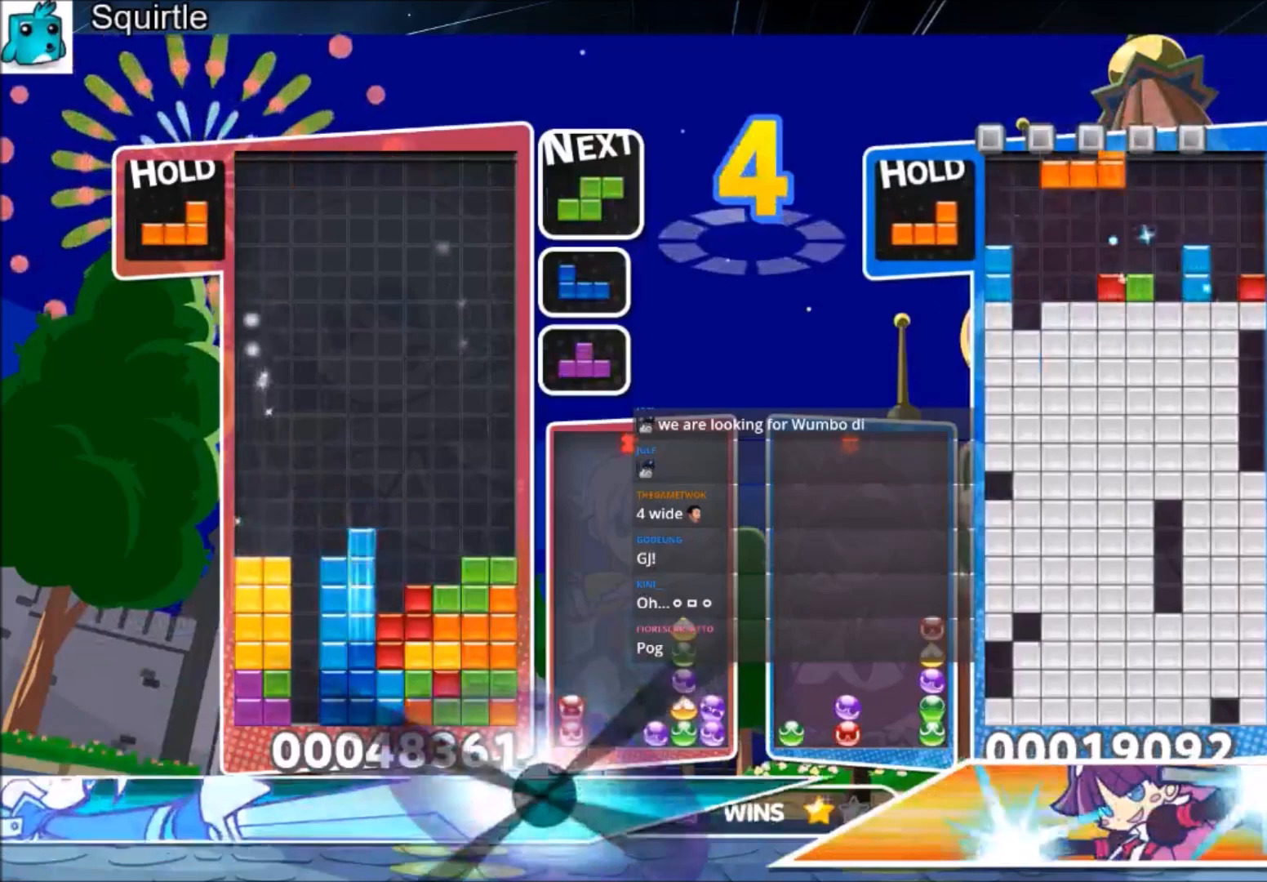
{"keys": ["down", "right", "x"], "events": [[67, "z", "up"], [134, "down", "up"], [167, "c", "down"], [234, "right", "down"], [234, "x", "down"], [334, "c", "up"], [334, "right", "up"], [334, "x", "up"], [401, "x", "down"], [434, "down", "down"], [434, "right", "down"]]}
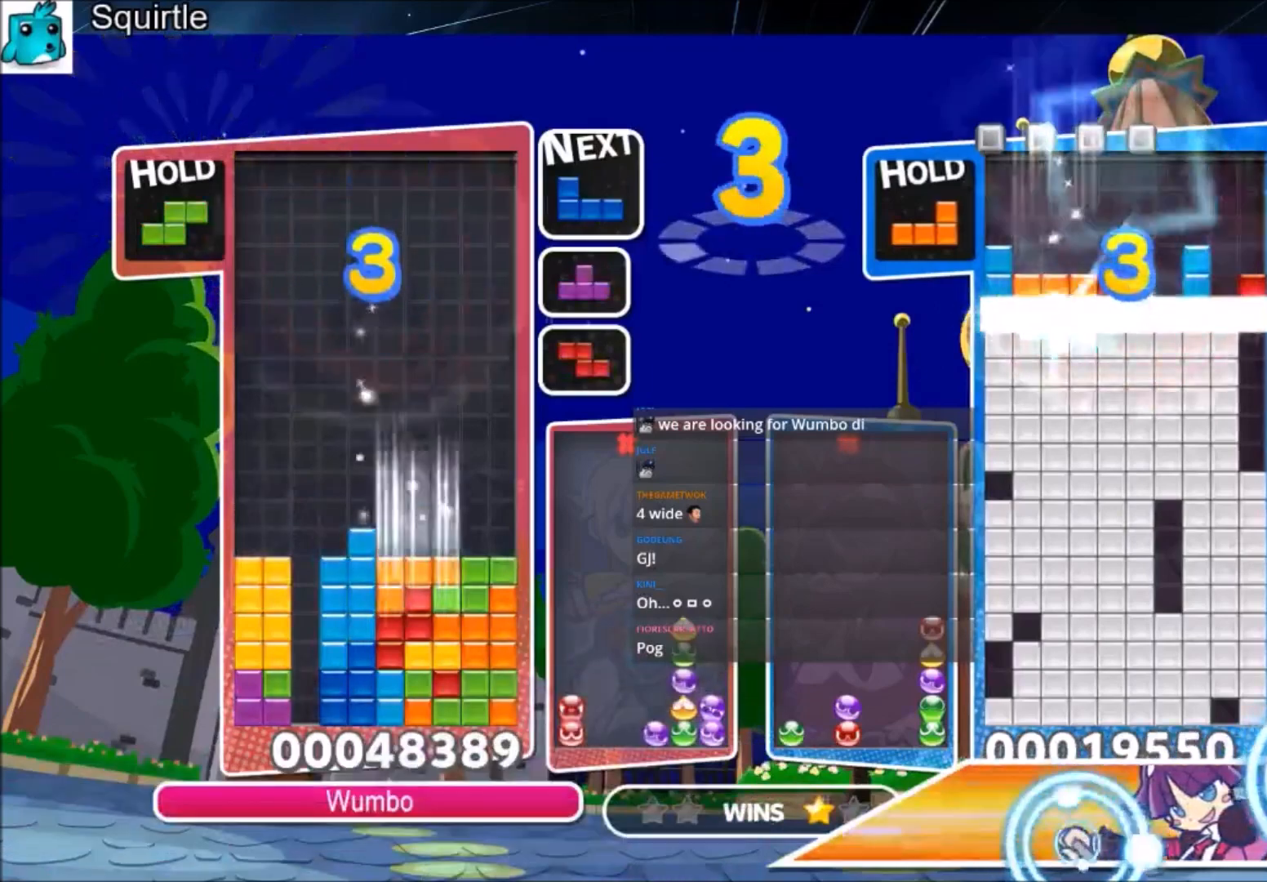
{"keys": ["c", "right"], "events": [[33, "down", "up"], [33, "x", "up"], [200, "z", "down"], [300, "down", "down"], [300, "z", "up"], [467, "c", "down"], [467, "down", "up"]]}
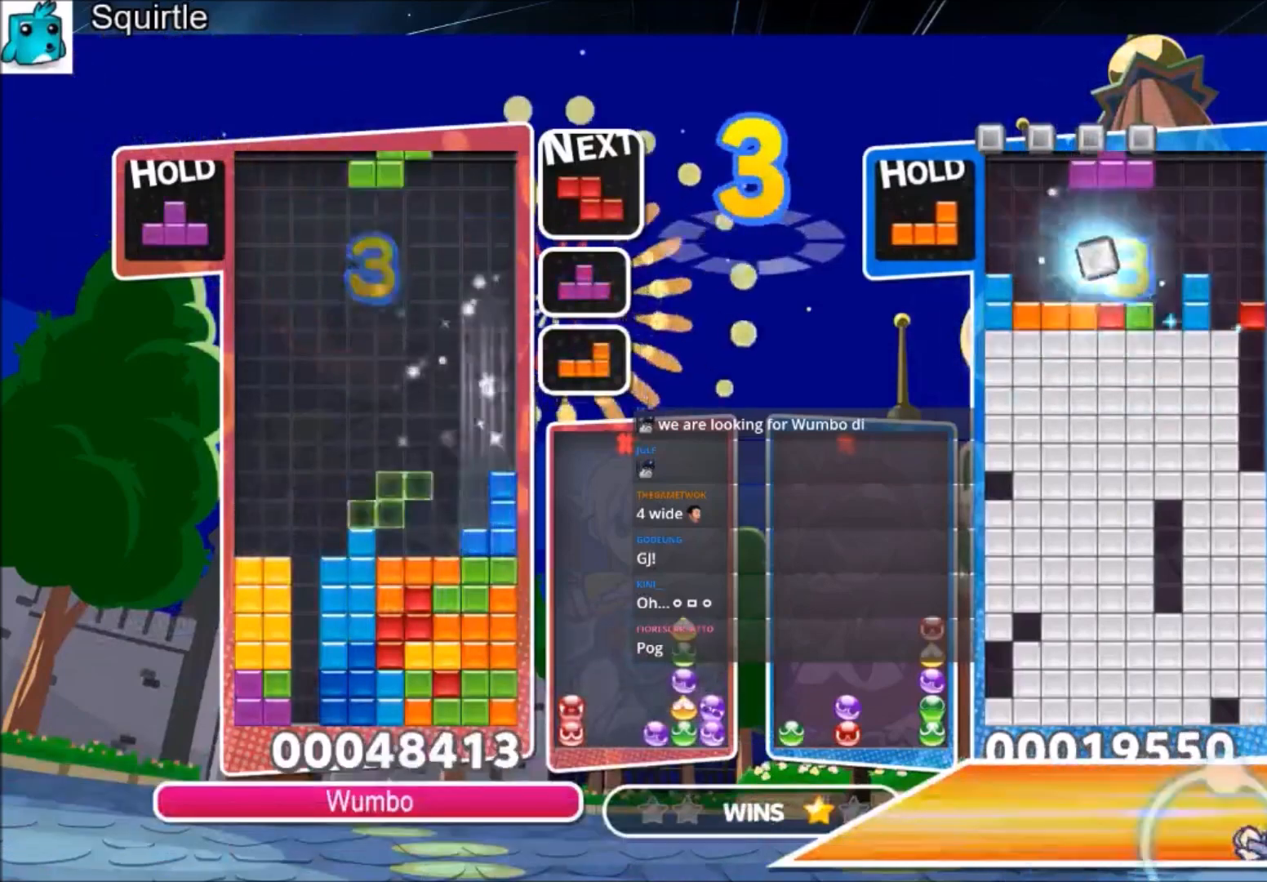
{"keys": ["down", "left", "z"], "events": [[167, "c", "up"], [201, "left", "down"], [201, "right", "up"], [234, "down", "down"], [401, "down", "up"], [434, "z", "down"], [501, "down", "down"]]}
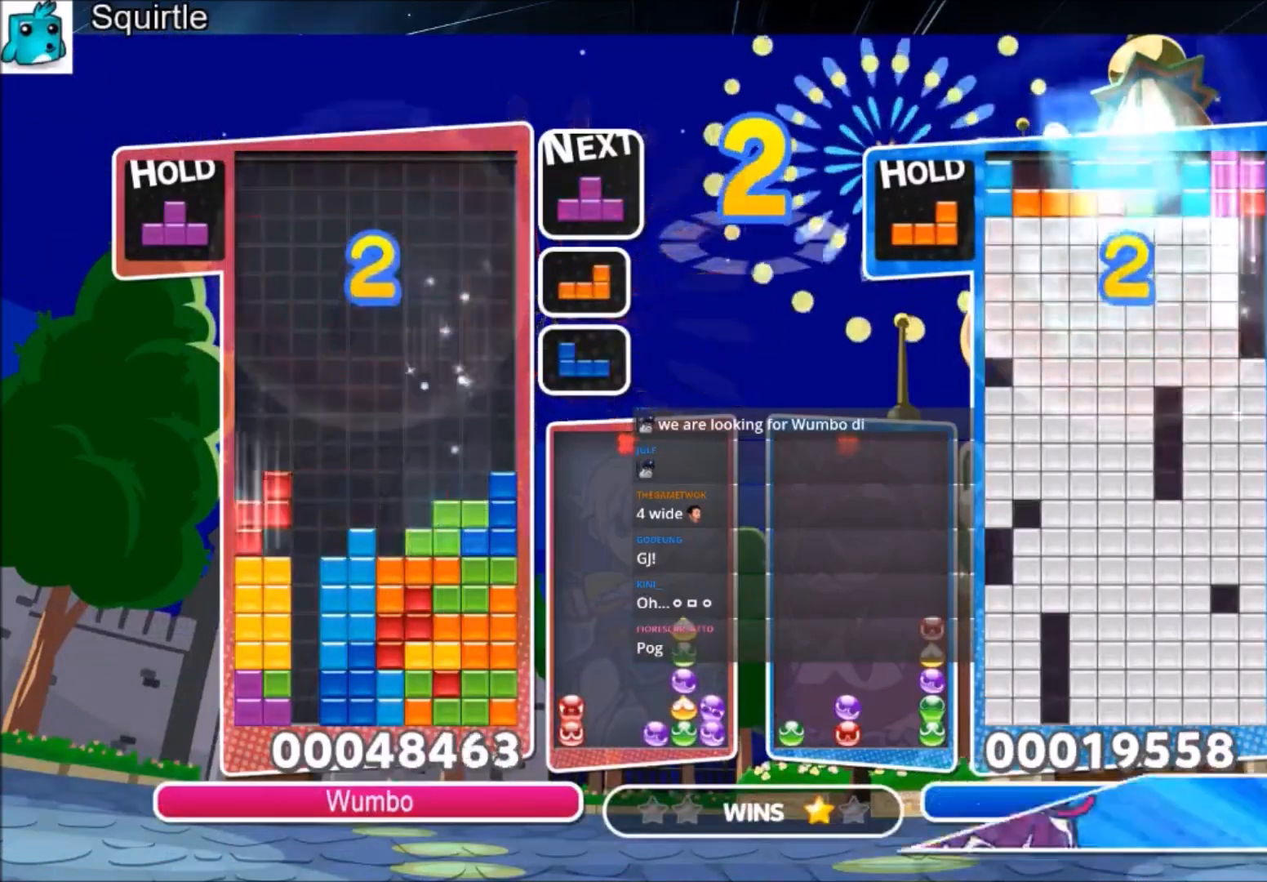
{"keys": [], "events": [[100, "down", "up"], [100, "left", "up"], [100, "z", "up"], [167, "z", "down"], [233, "right", "down"], [267, "z", "up"], [334, "right", "up"], [367, "down", "down"], [367, "z", "down"], [500, "down", "up"], [500, "z", "up"]]}
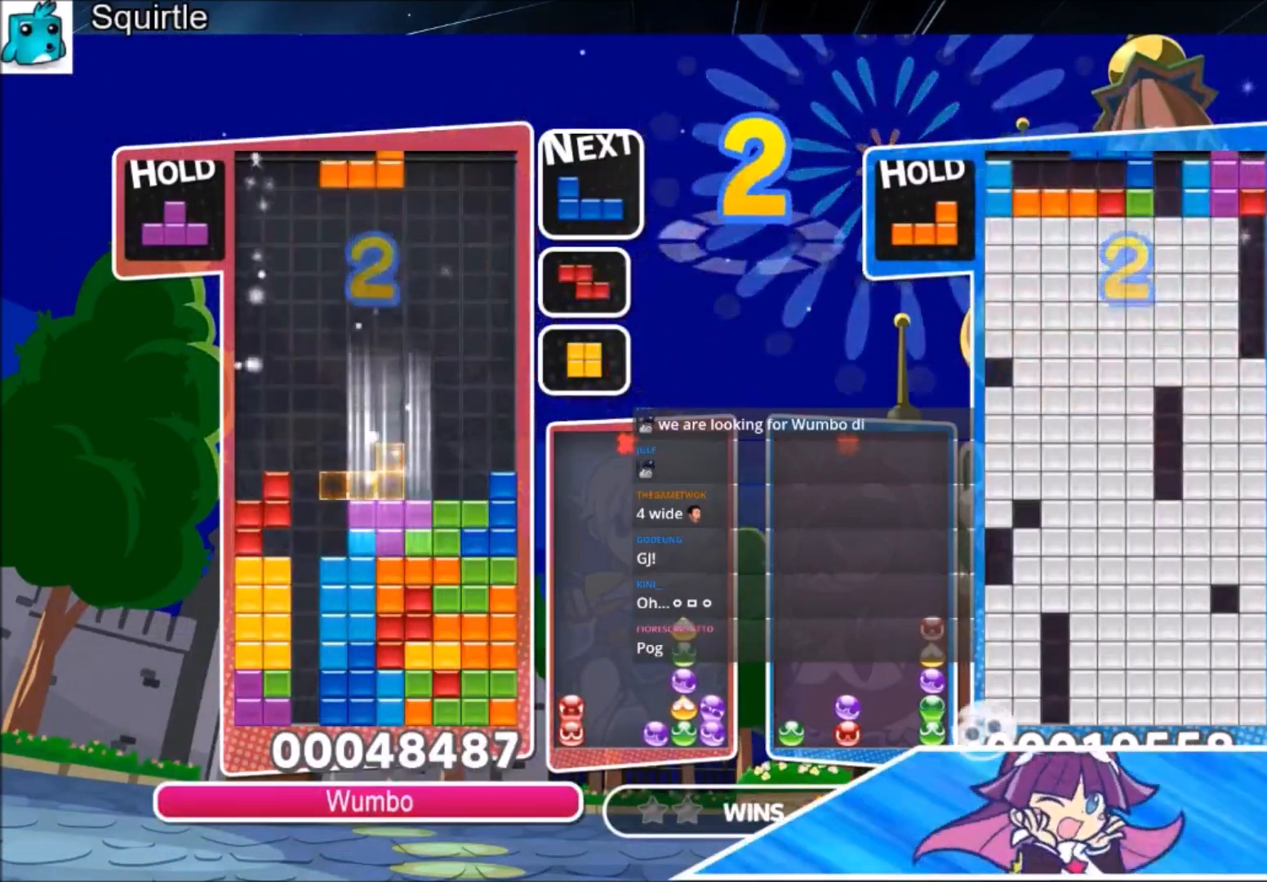
{"keys": ["up"], "events": [[67, "c", "down"], [101, "left", "down"], [134, "up", "down"], [134, "x", "down"], [201, "c", "up"], [201, "left", "up"], [234, "x", "up"], [301, "left", "down"], [334, "left", "up"]]}
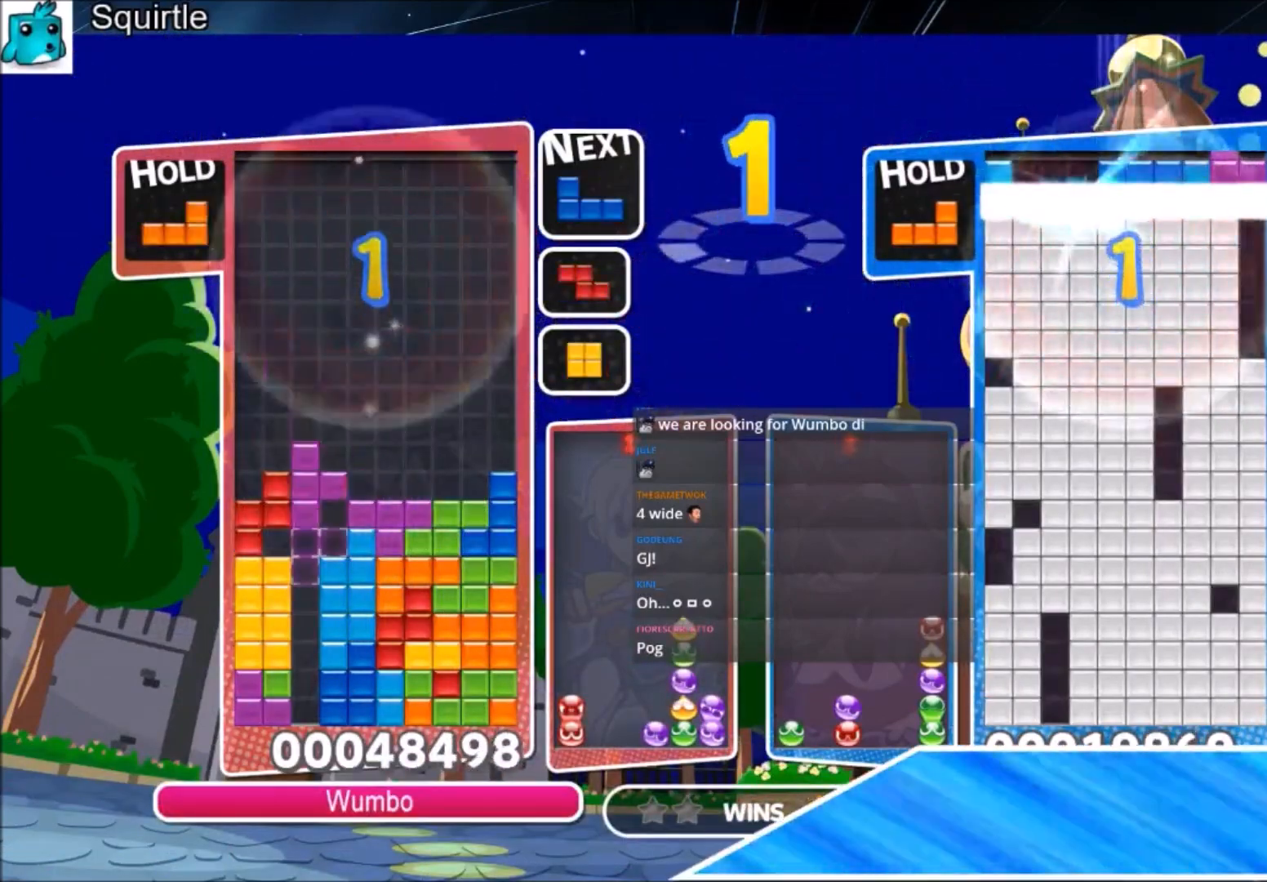
{"keys": ["down"], "events": [[167, "x", "down"], [200, "up", "up"], [300, "down", "down"], [367, "x", "up"], [400, "down", "up"], [434, "down", "down"]]}
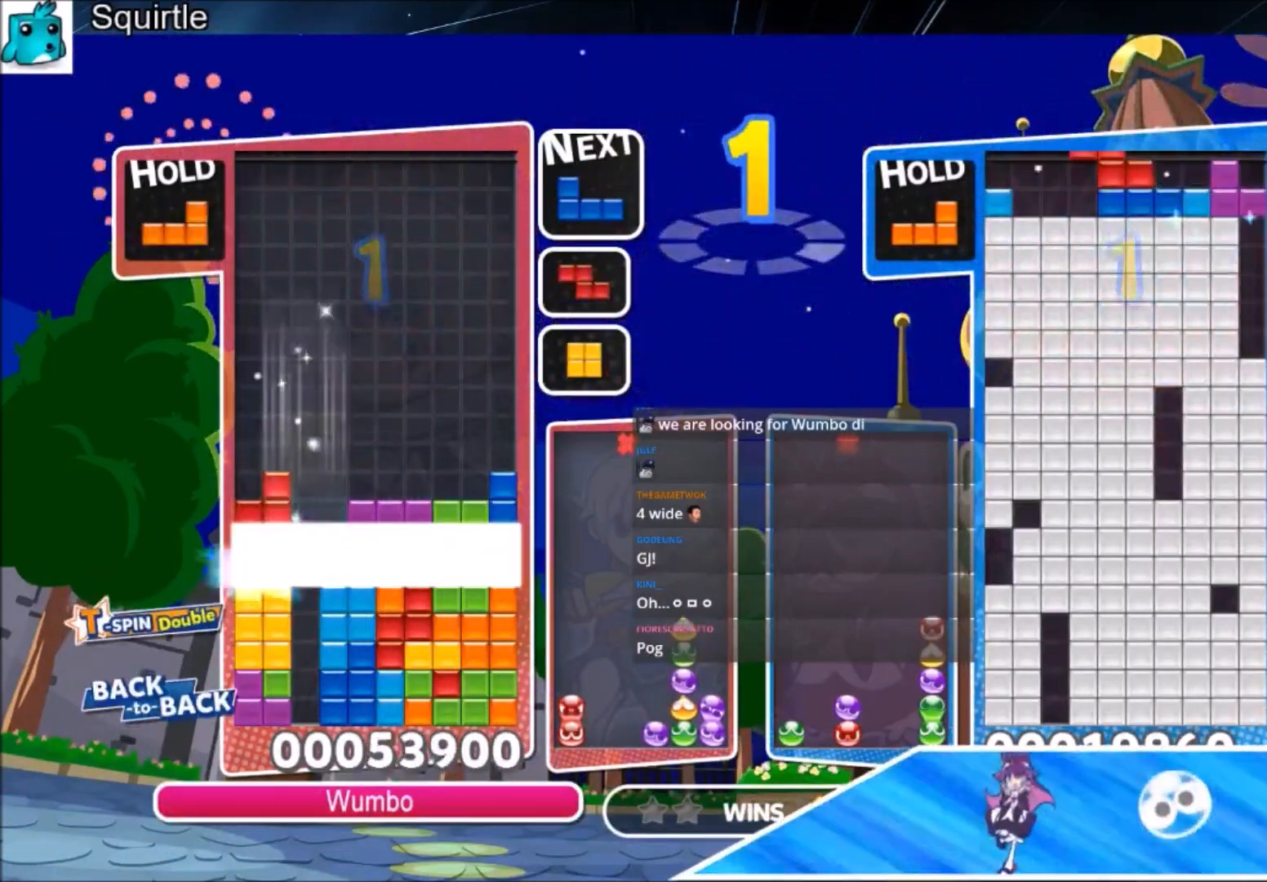
{"keys": [], "events": [[34, "down", "up"], [100, "down", "down"], [367, "down", "up"]]}
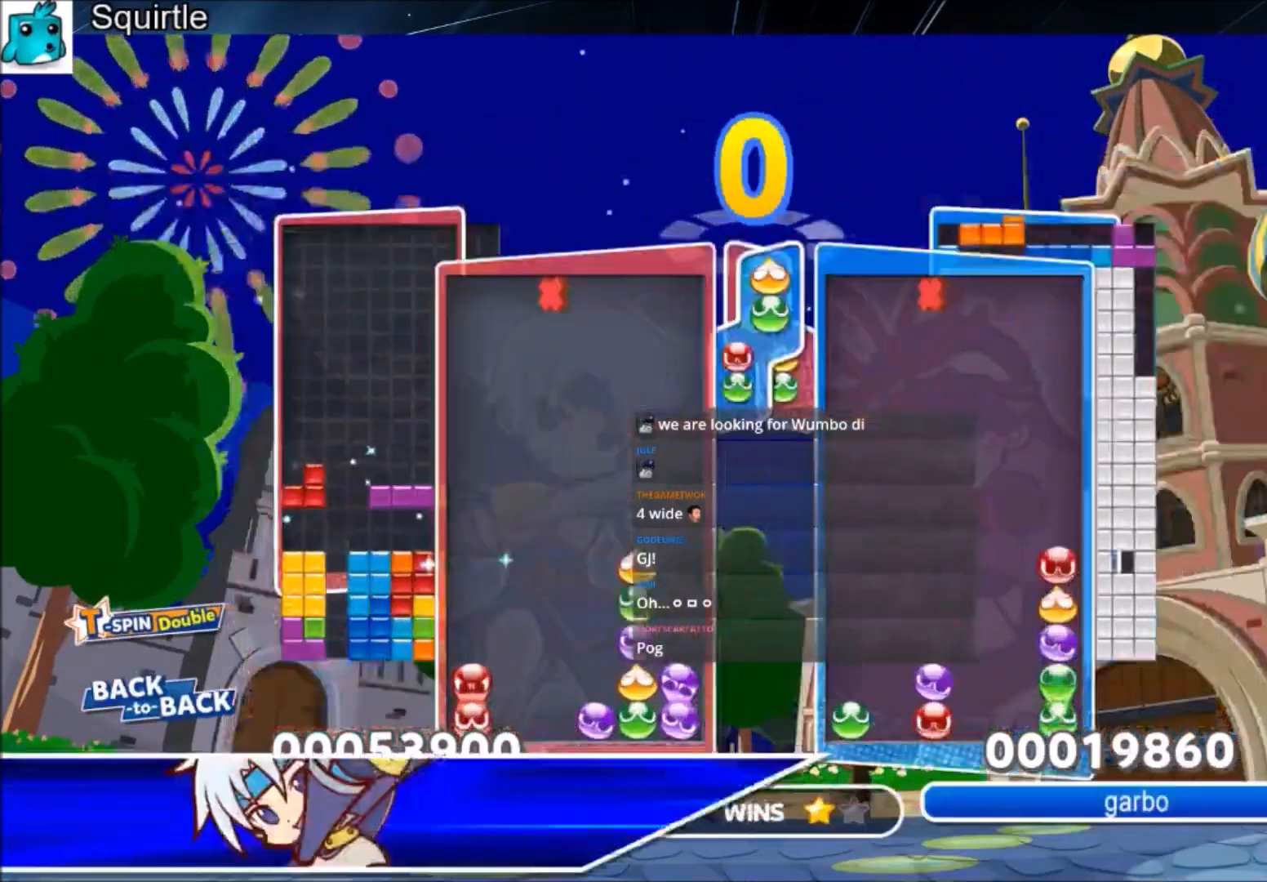
{"keys": [], "events": []}
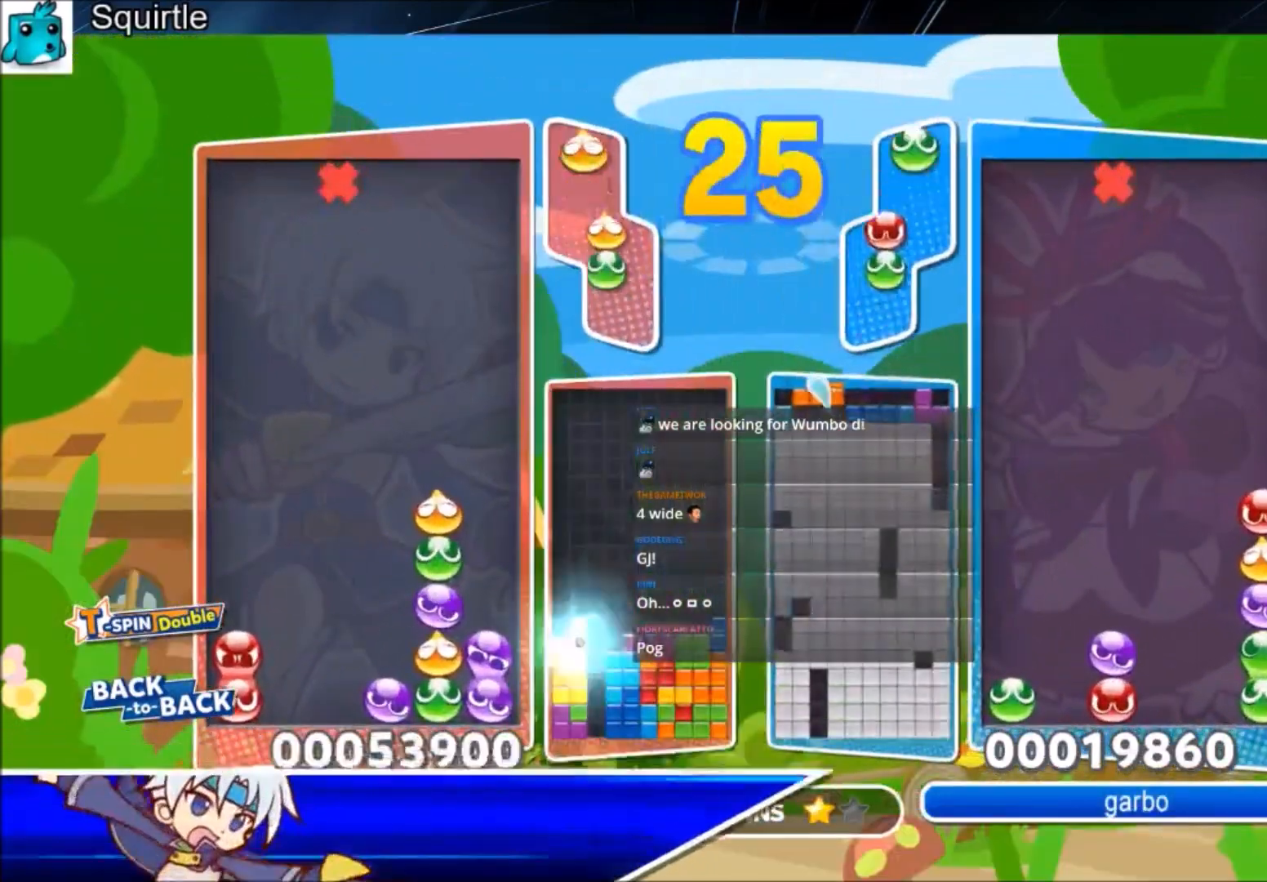
{"keys": ["up"], "events": [[201, "right", "down"], [267, "right", "up"], [267, "up", "down"]]}
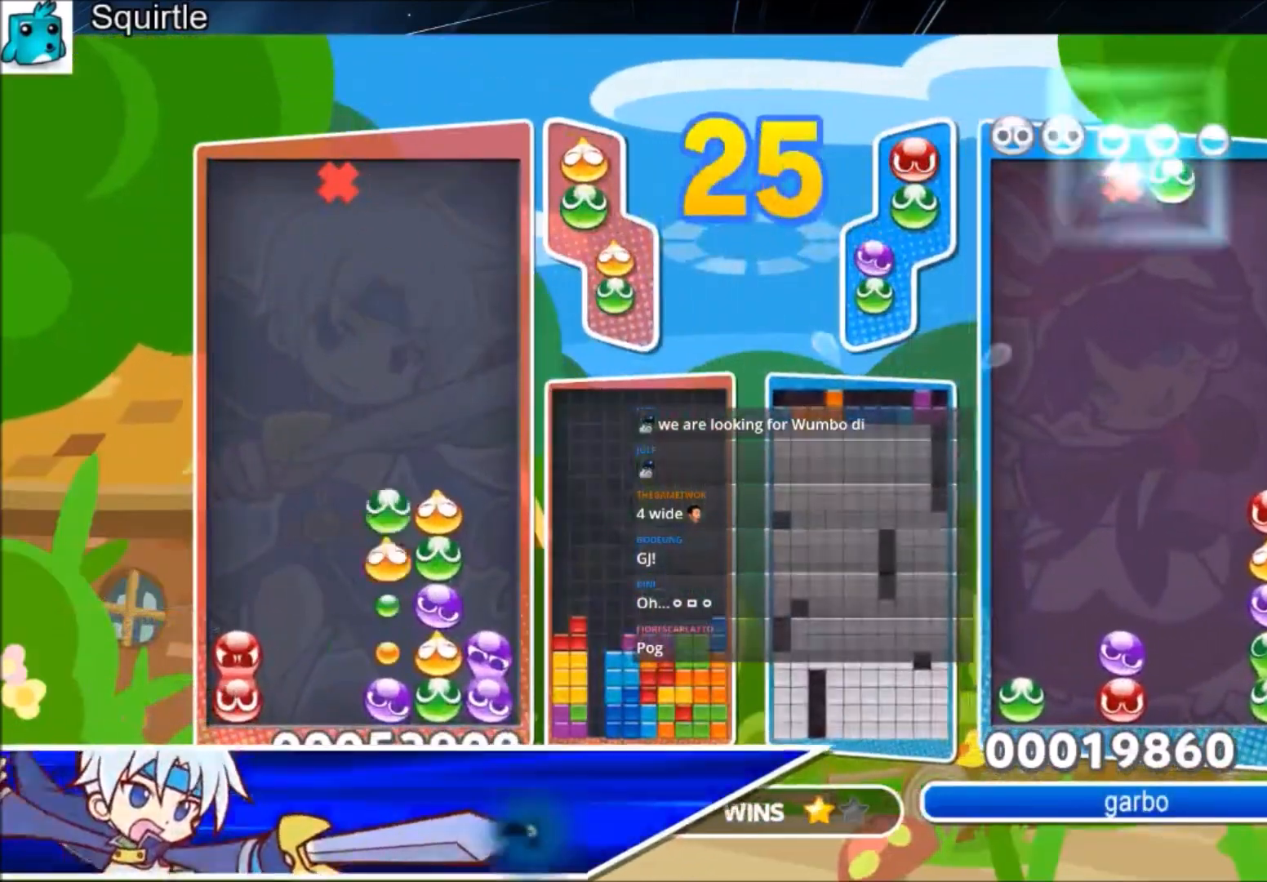
{"keys": ["right"], "events": [[400, "up", "up"], [500, "right", "down"]]}
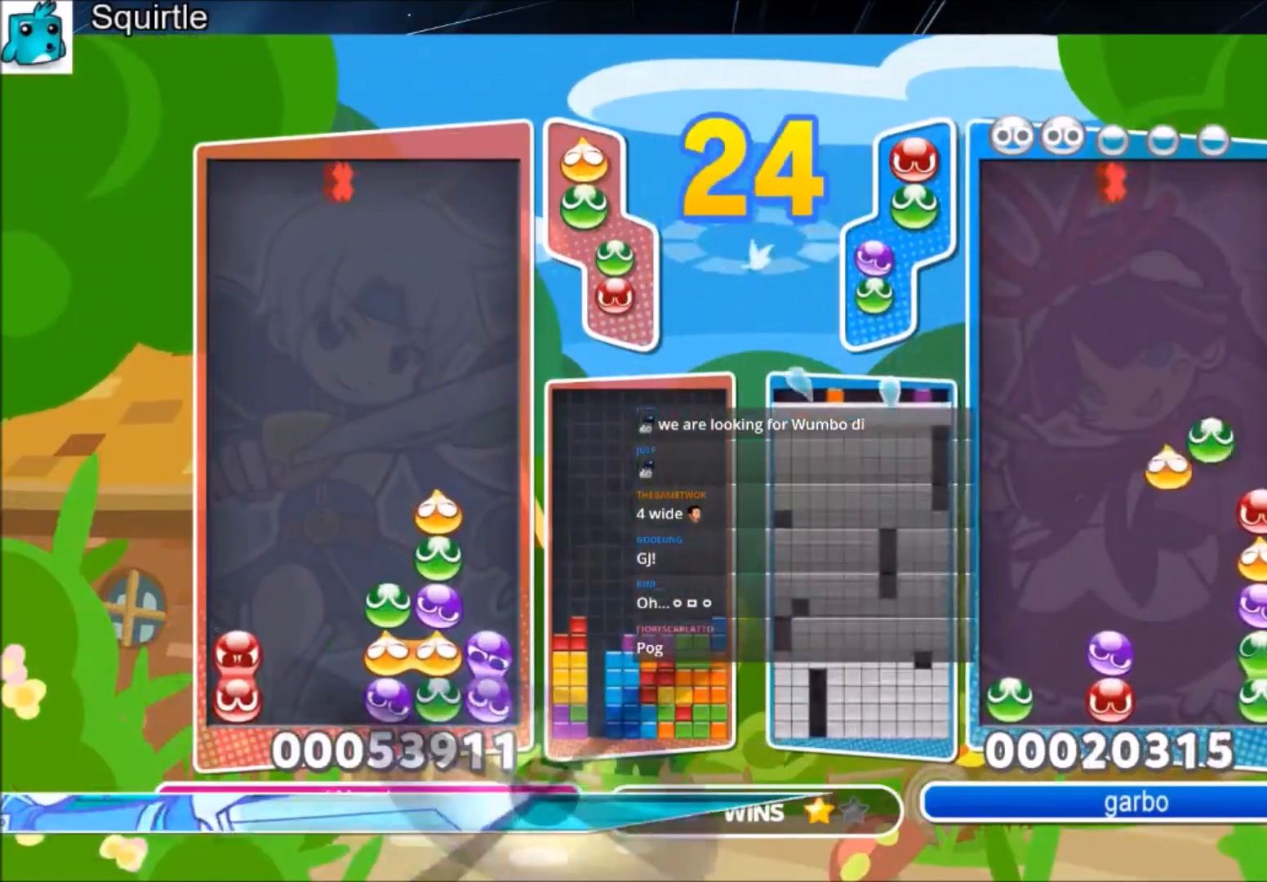
{"keys": ["up"], "events": [[67, "up", "down"], [100, "right", "up"]]}